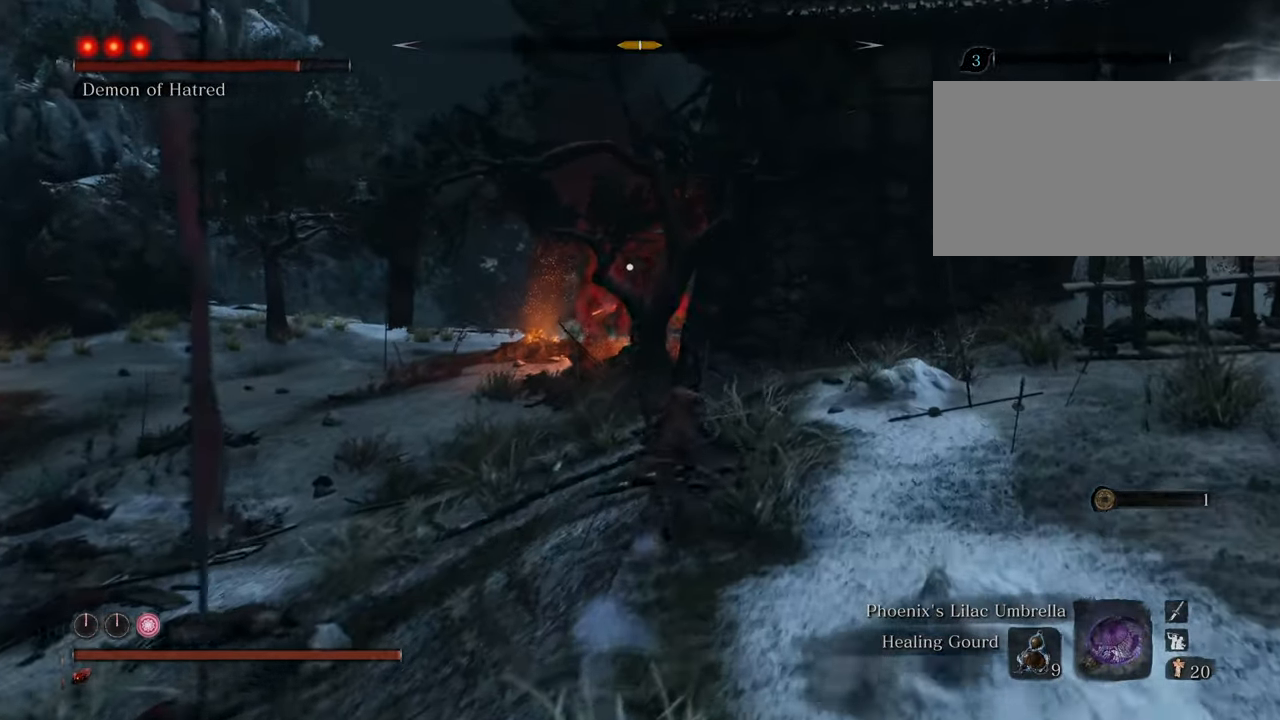
Gameplay with keyboard and mouse; each line is a JSON object with the keys and mouse buttons held at the frame after it. "events" lists presses ("down") and releases ("up") of "1", "2", "3", "4", "5", "6", "7", "8", "a", "alt", "c", "caps_lock", "ctrl", "d", "e", "f", "g", "q", "r", "s", "shift", "space", "t", "tab", "tilde", "v", "w", "x", "z", "mouse_left", "mouse_wheel" and "mouse_right" between this image and that frame as [ms after this image, input, new state], when the widget could be followed in between. "mouse_left", "mouse_wheel", "mouse_right" = the "left", "wheel", "right" buttons of the "mouse" list. No other keys are recorded. "wheel" means that the mouse wheel is clicked or scrolled. Not read: mouse_move.
{"keys": ["d", "shift"], "mouse": [], "events": [[50, "d", "down"], [433, "w", "up"]]}
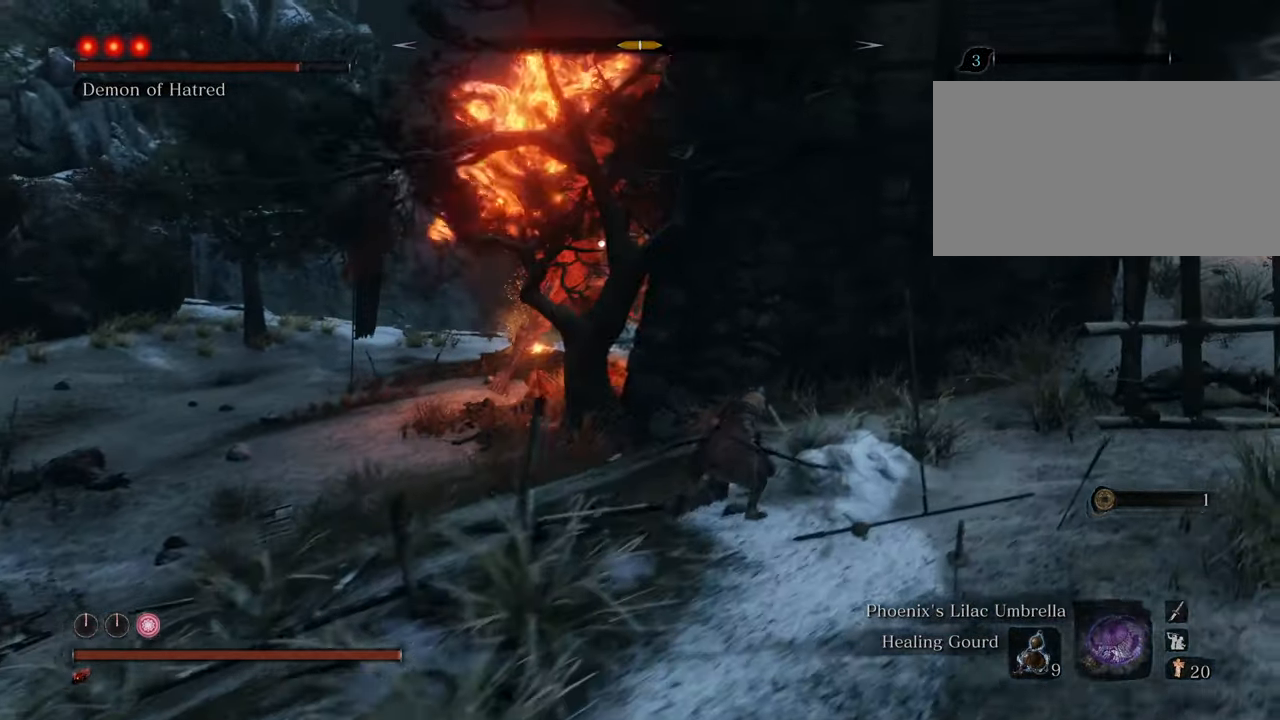
{"keys": ["d", "s", "shift"], "mouse": [], "events": [[266, "s", "down"]]}
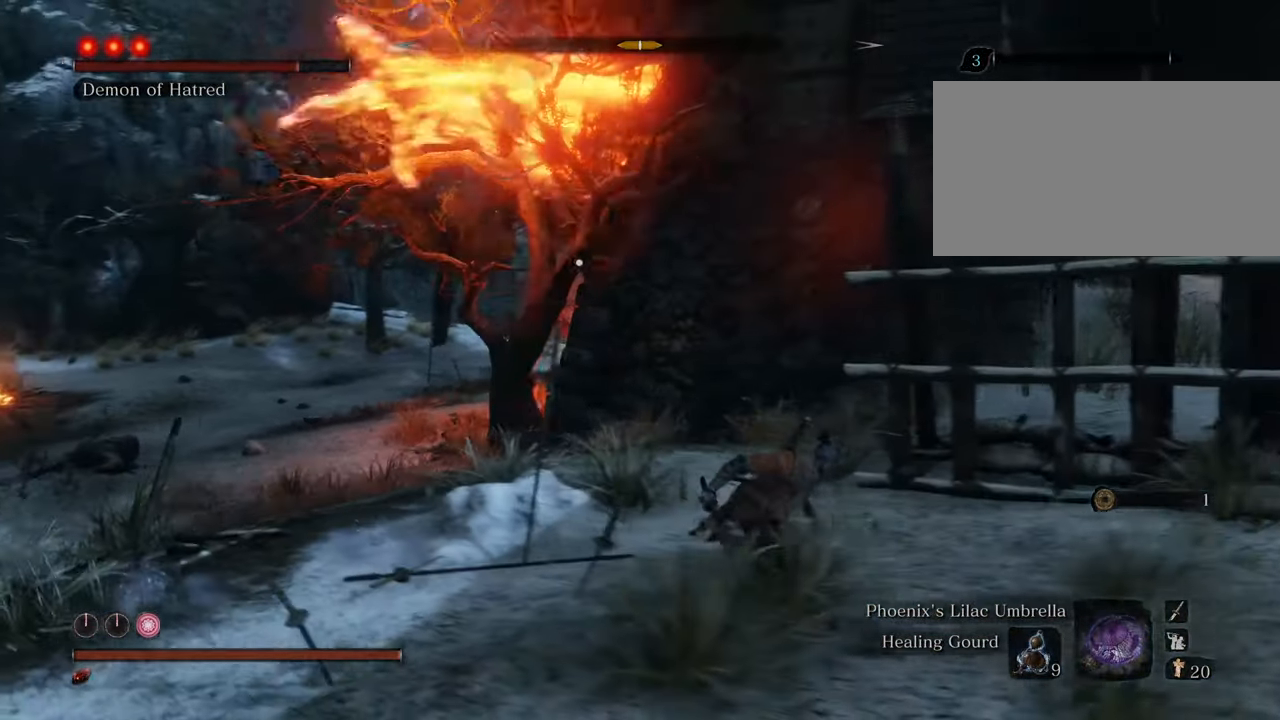
{"keys": ["shift", "w"], "mouse": [], "events": [[183, "s", "up"], [366, "w", "down"], [416, "d", "up"]]}
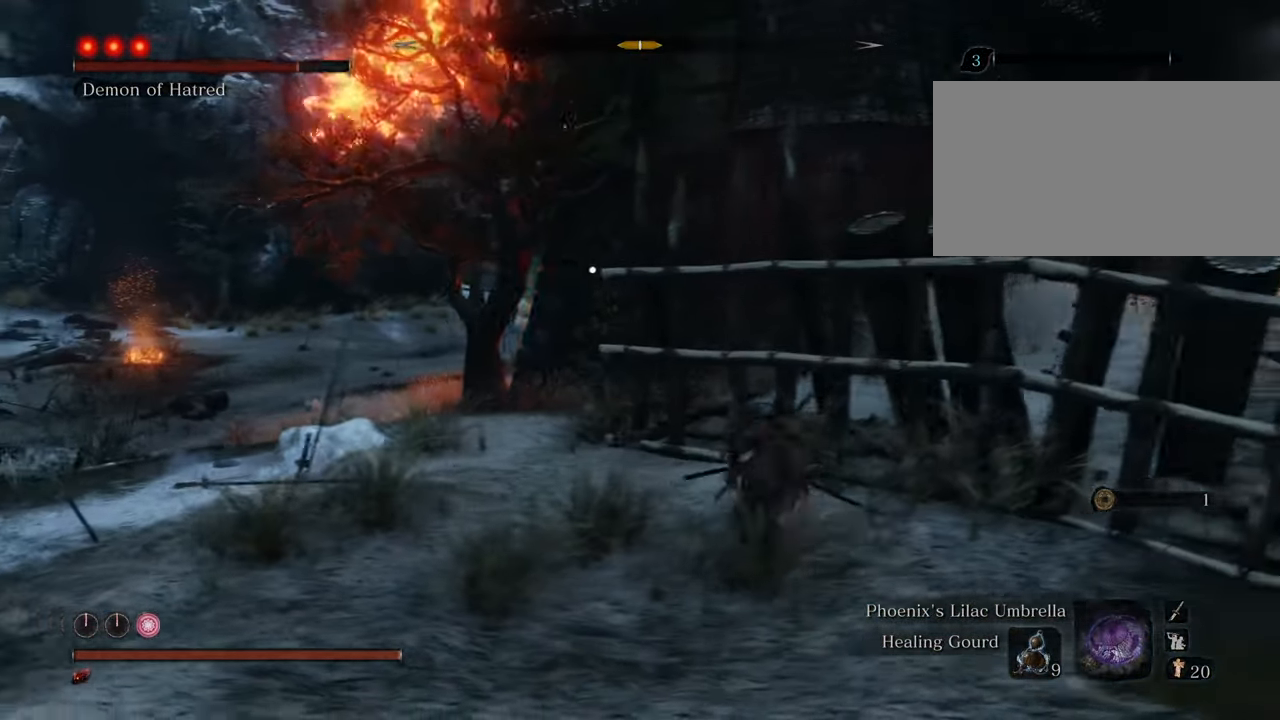
{"keys": ["a", "shift"], "mouse": [], "events": [[50, "a", "down"], [200, "w", "up"]]}
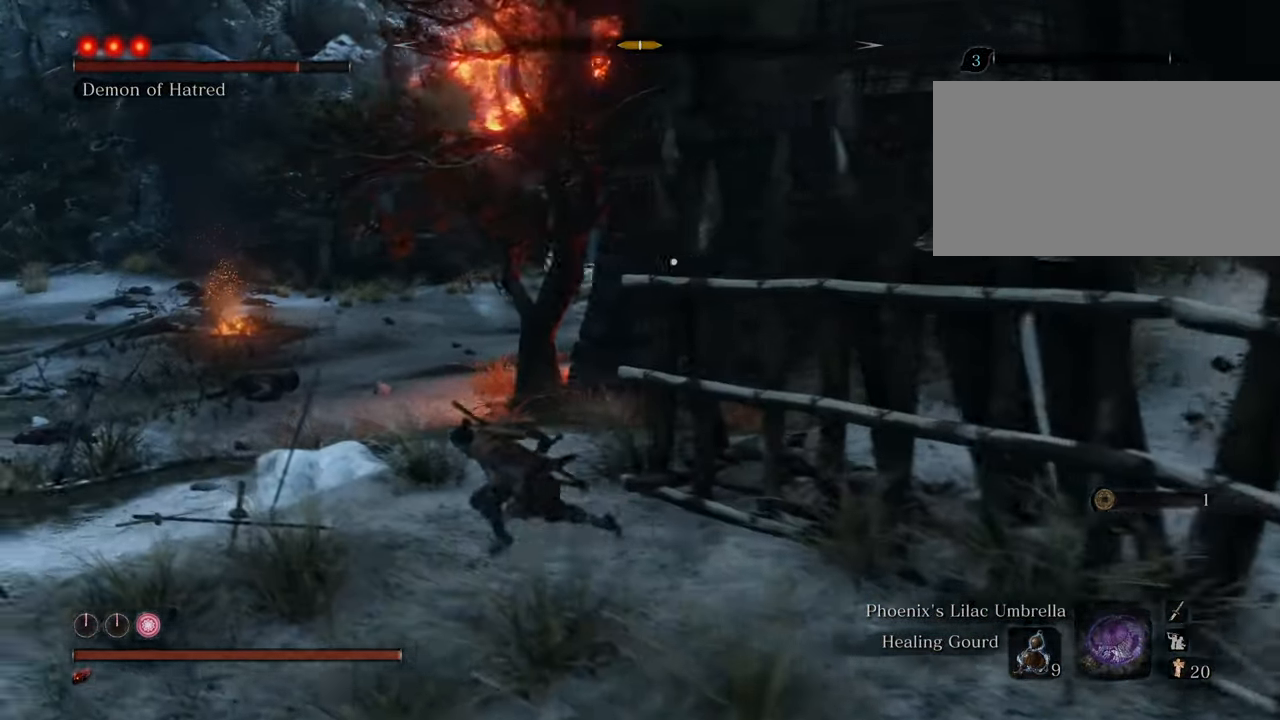
{"keys": ["d", "shift", "w"], "mouse": [], "events": [[66, "w", "down"], [116, "a", "up"], [450, "d", "down"]]}
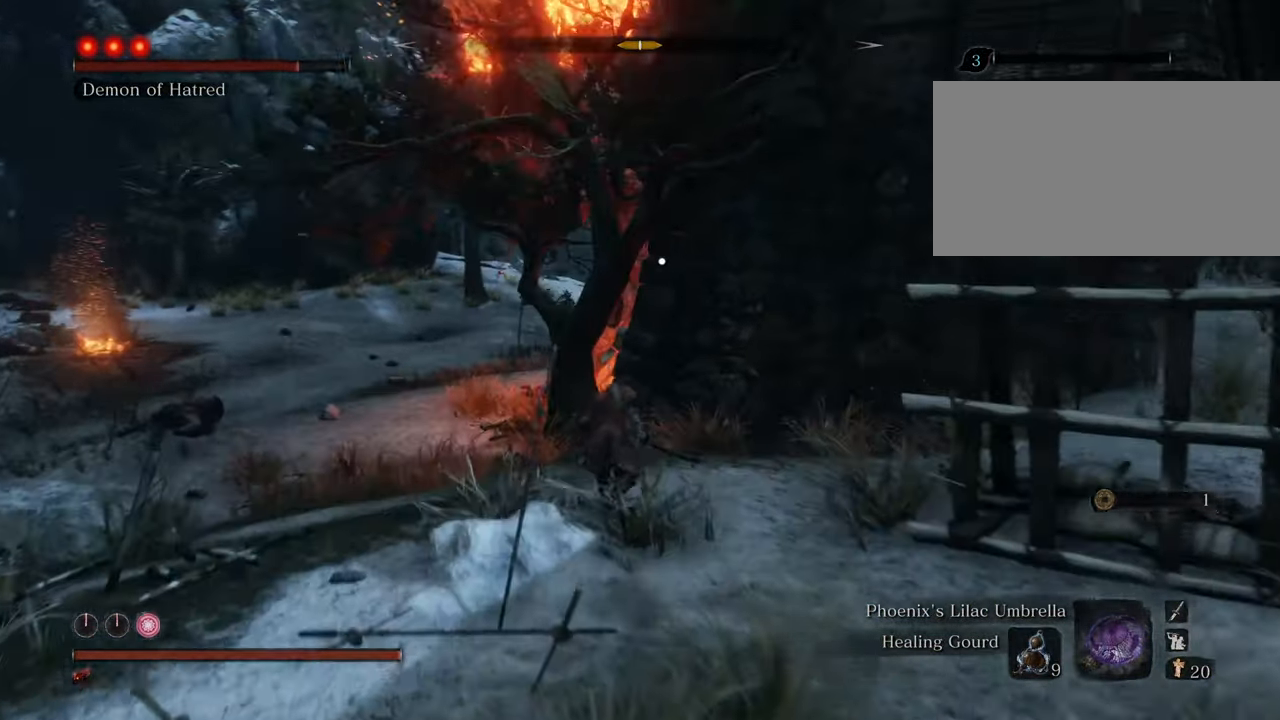
{"keys": ["d", "shift"], "mouse": [], "events": [[333, "w", "up"]]}
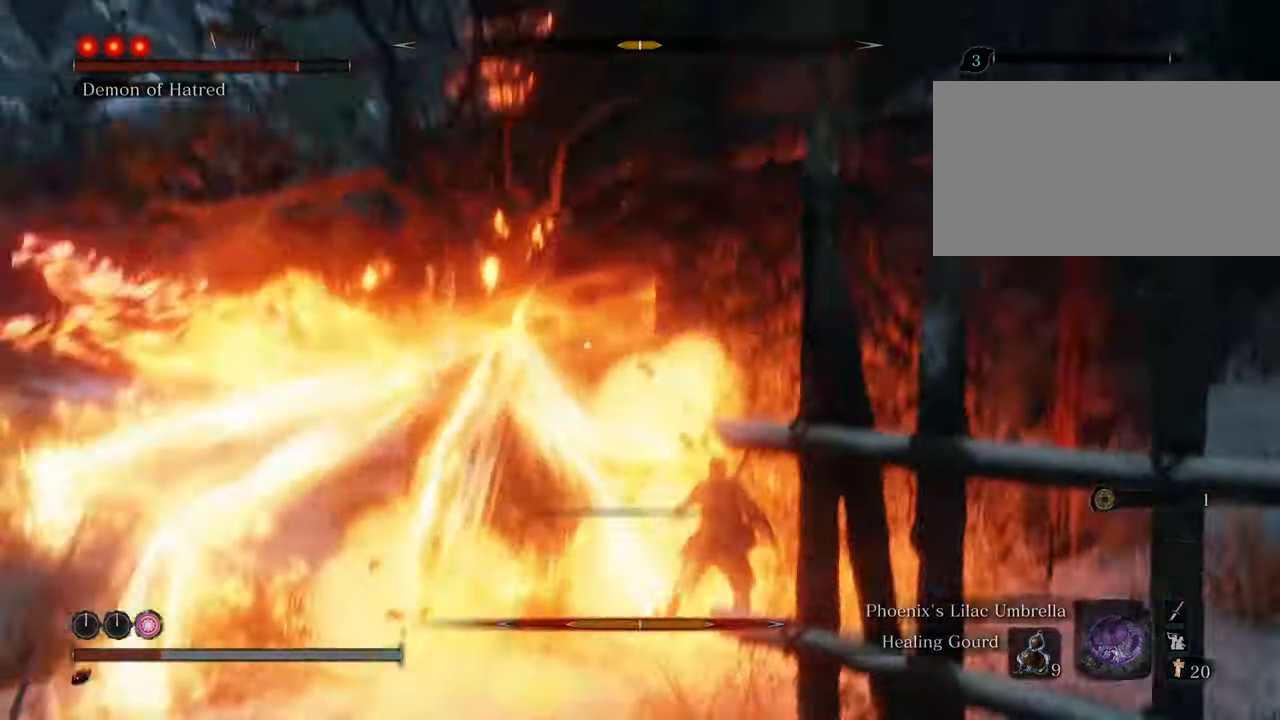
{"keys": ["a", "shift", "w"], "mouse": [], "events": [[16, "d", "up"], [16, "w", "down"], [250, "a", "down"]]}
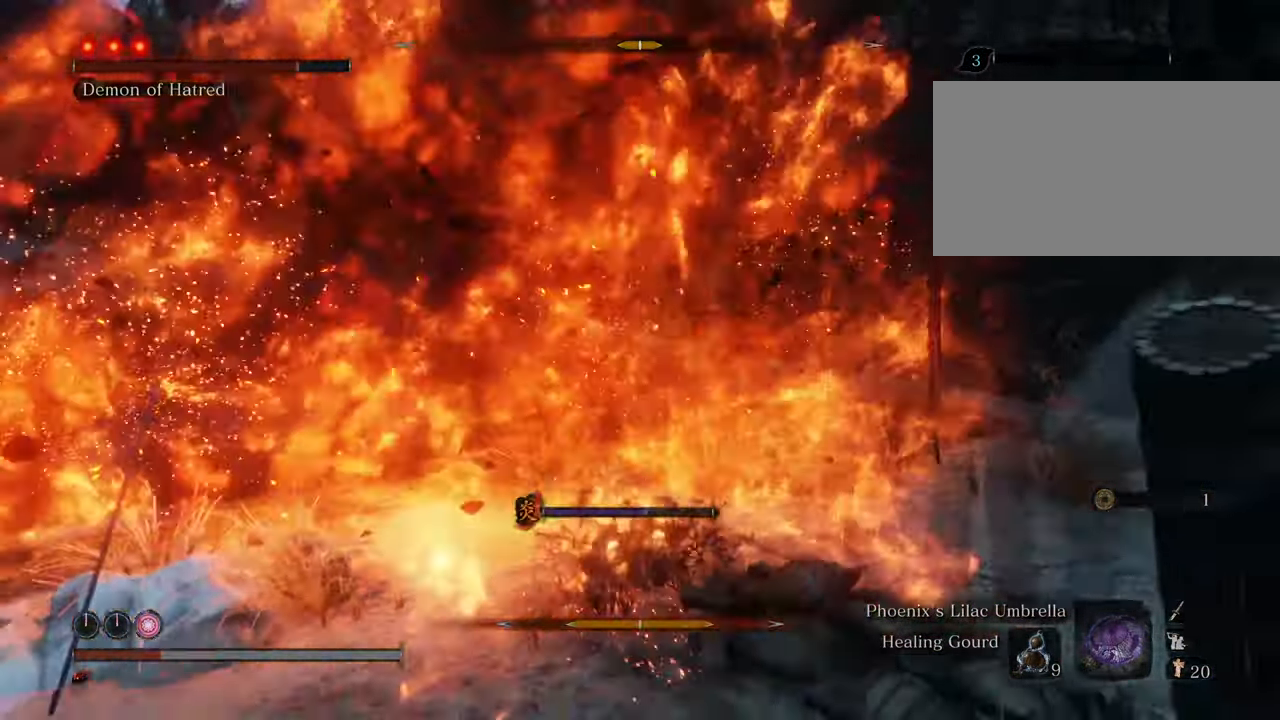
{"keys": ["a"], "mouse": [], "events": [[166, "shift", "up"], [216, "w", "up"]]}
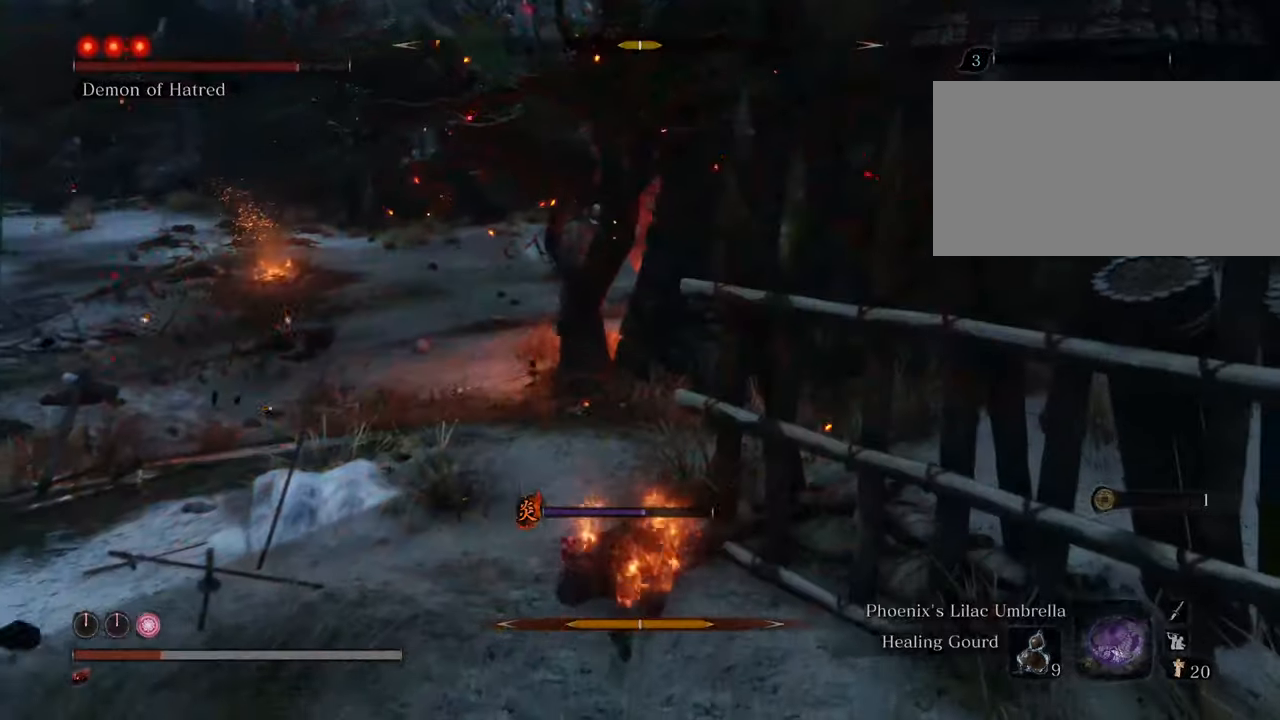
{"keys": ["a", "s"], "mouse": [], "events": [[33, "space", "down"], [233, "space", "up"], [366, "s", "down"]]}
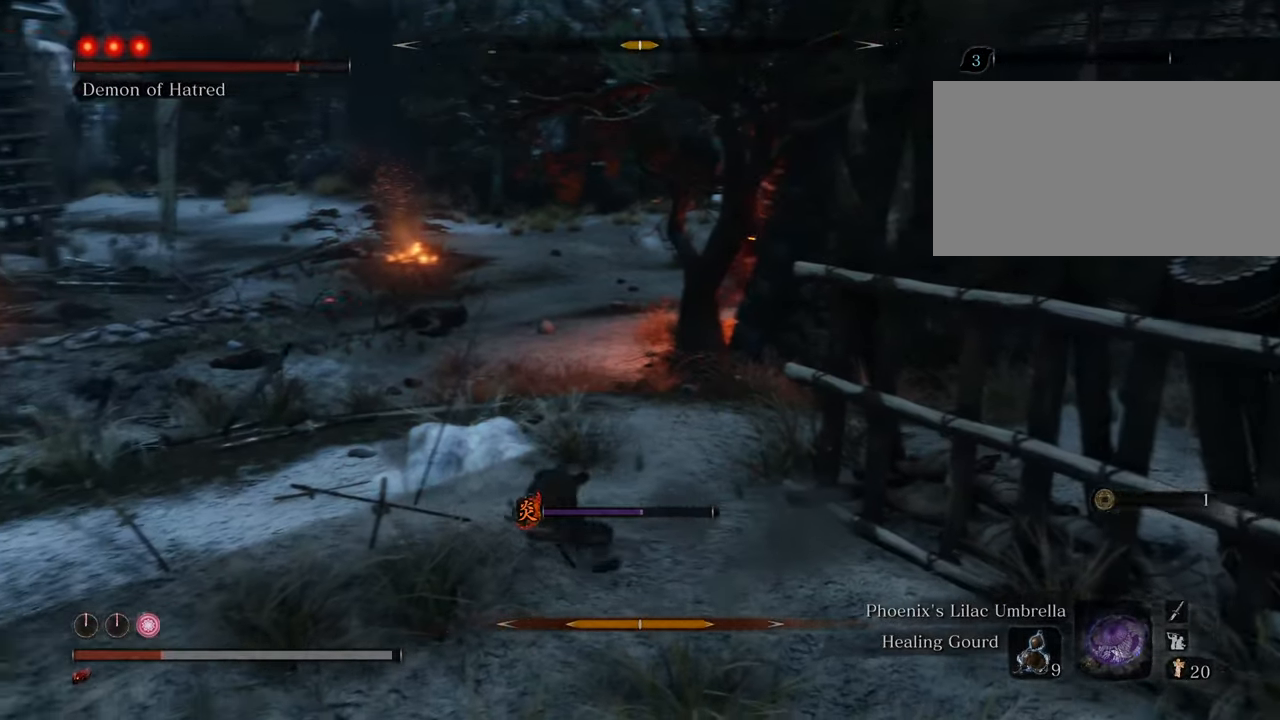
{"keys": ["s"], "mouse": [], "events": [[16, "a", "up"]]}
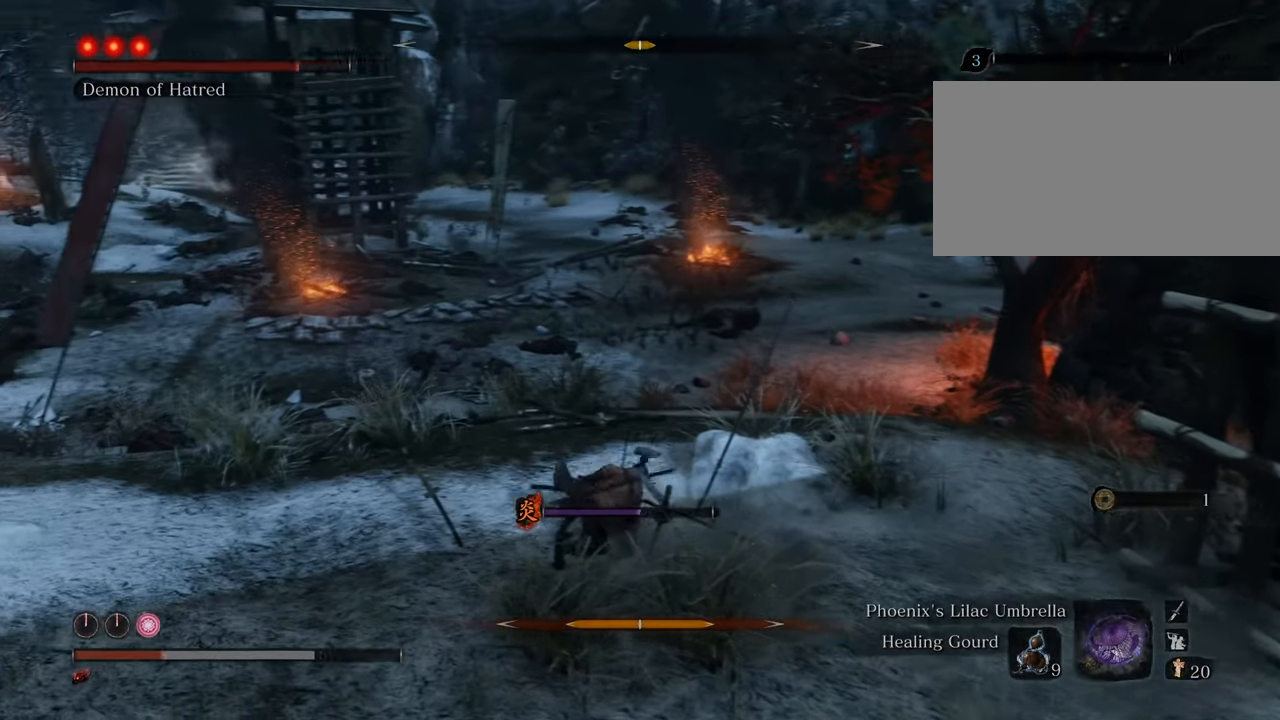
{"keys": ["s"], "mouse": [], "events": [[66, "t", "down"], [216, "t", "up"]]}
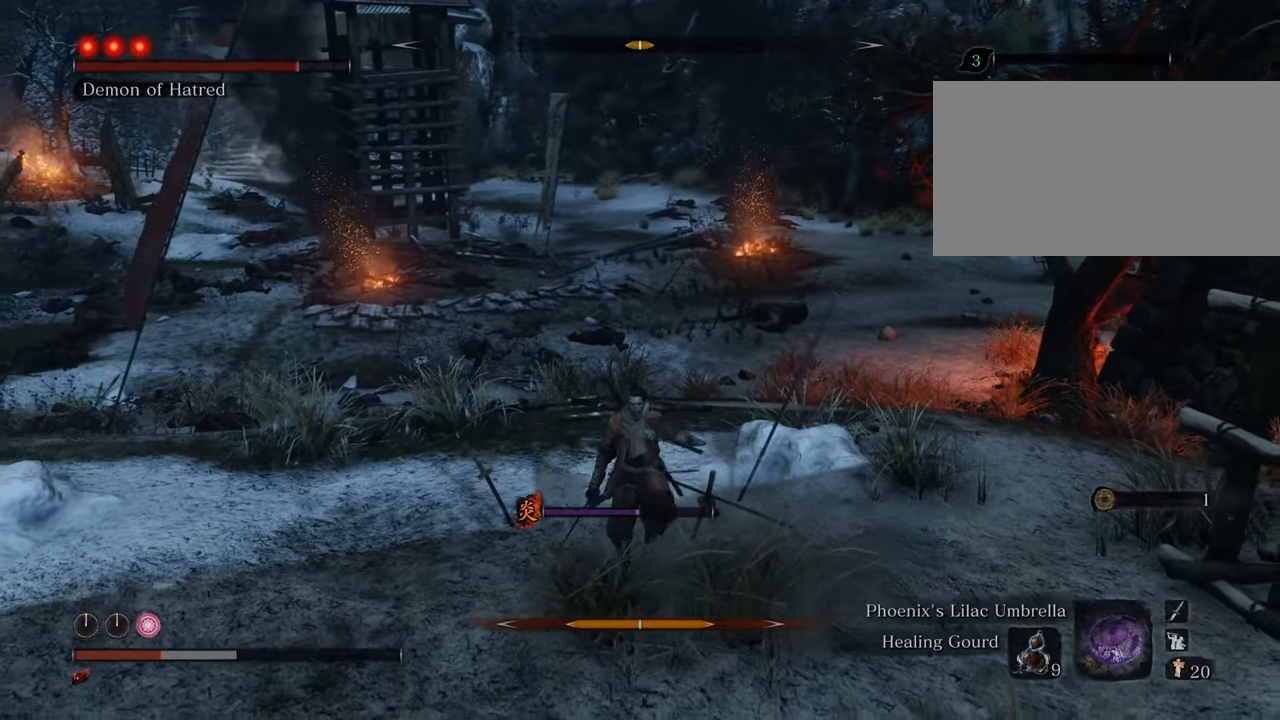
{"keys": ["d"], "mouse": [], "events": [[183, "d", "down"], [366, "s", "up"]]}
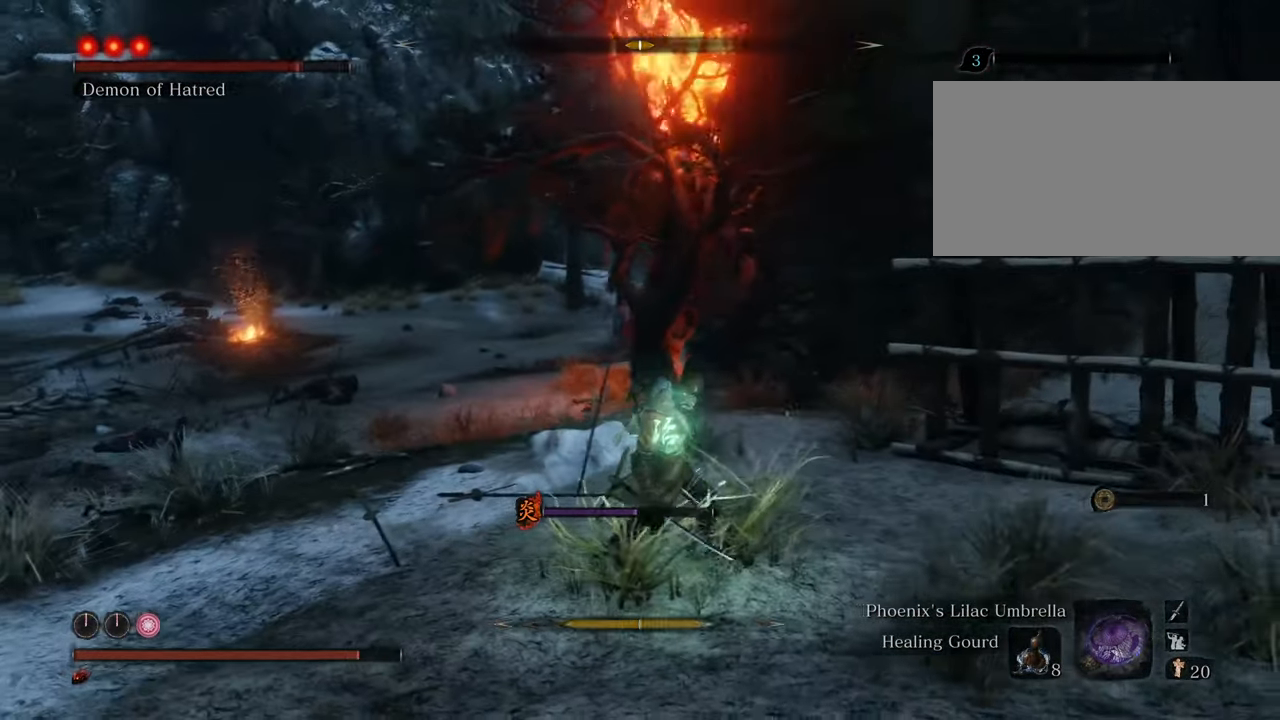
{"keys": ["a", "d", "s"], "mouse": [], "events": [[350, "s", "down"], [433, "a", "down"]]}
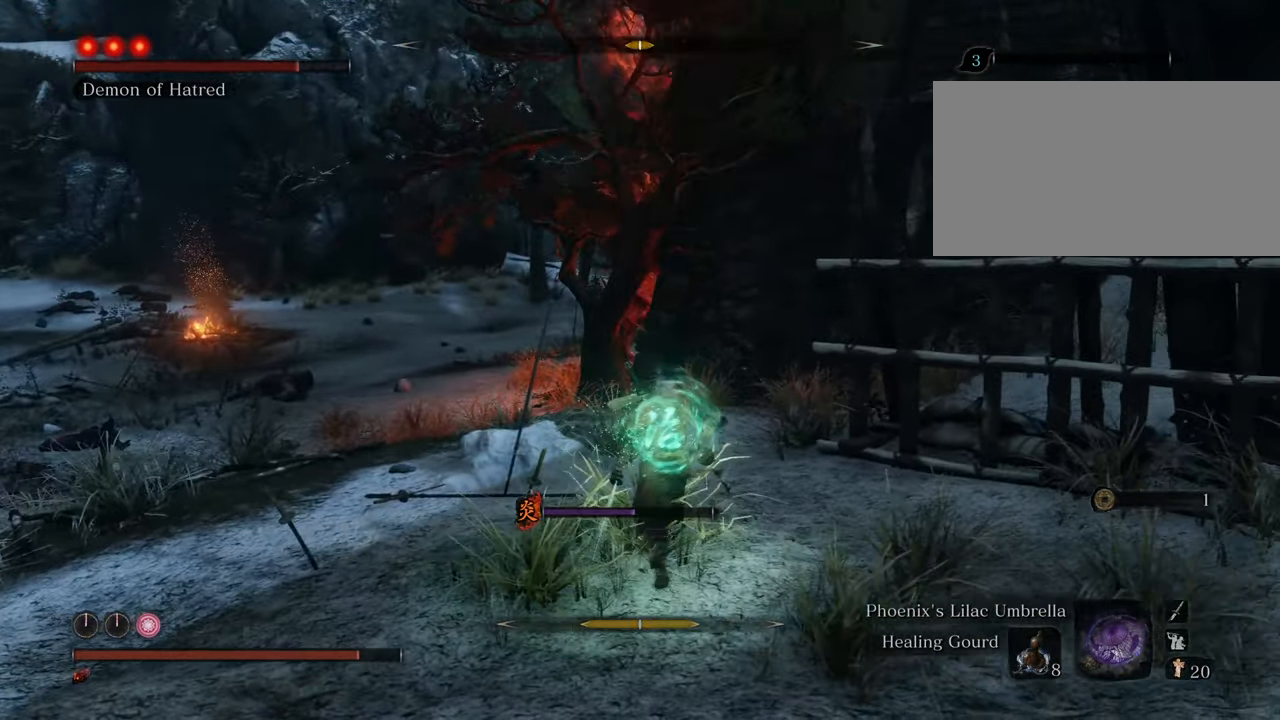
{"keys": ["a", "shift"], "mouse": [], "events": [[33, "d", "up"], [116, "s", "up"], [266, "shift", "down"]]}
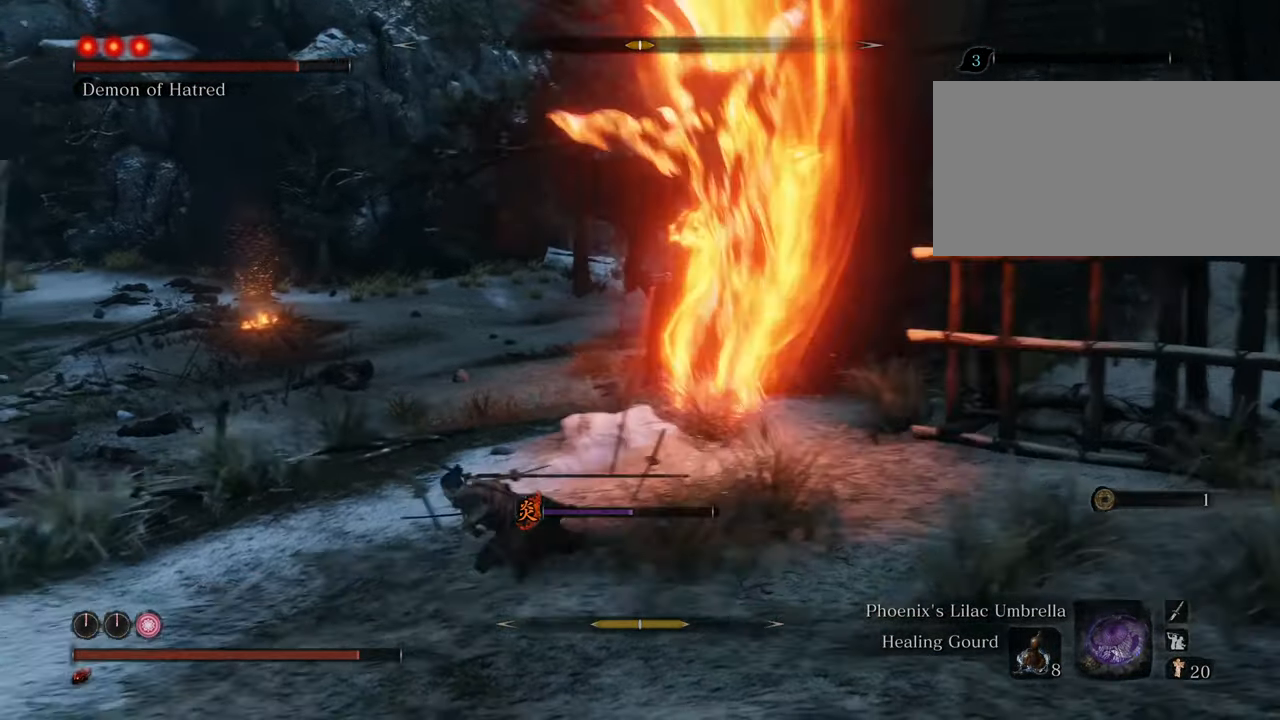
{"keys": ["shift", "w"], "mouse": [], "events": [[366, "w", "down"], [466, "a", "up"]]}
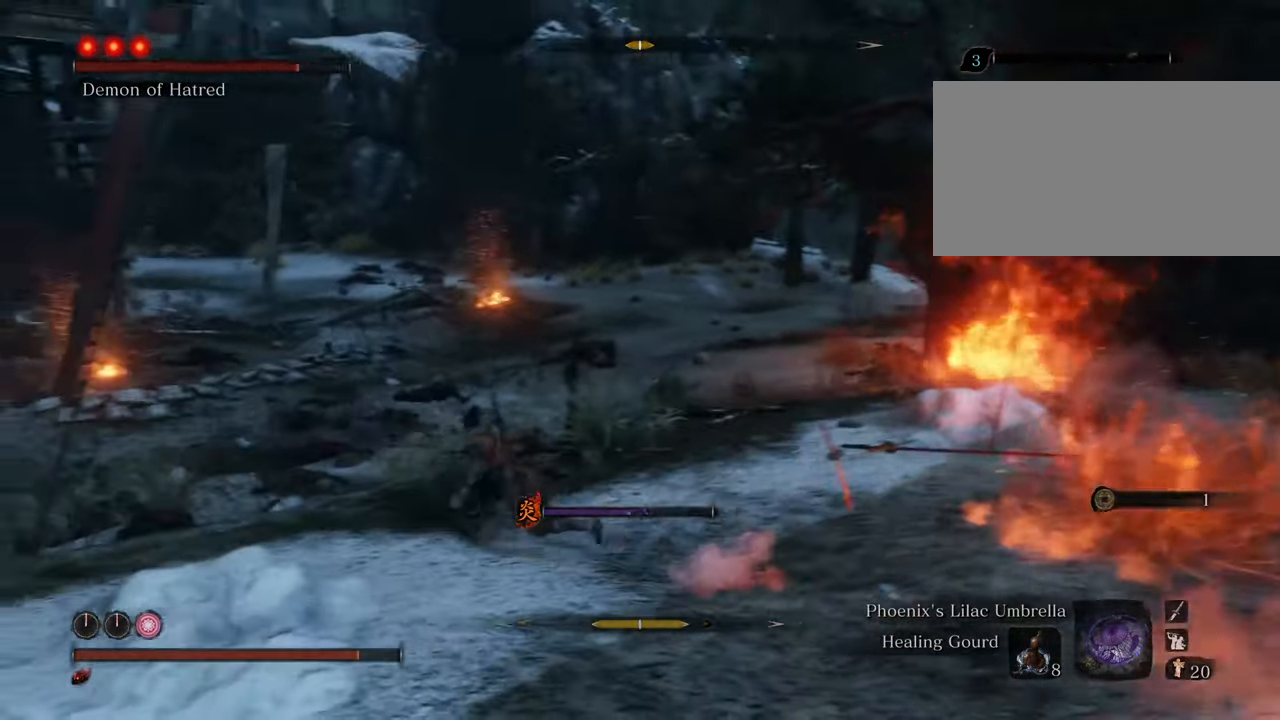
{"keys": ["shift", "w"], "mouse": [], "events": []}
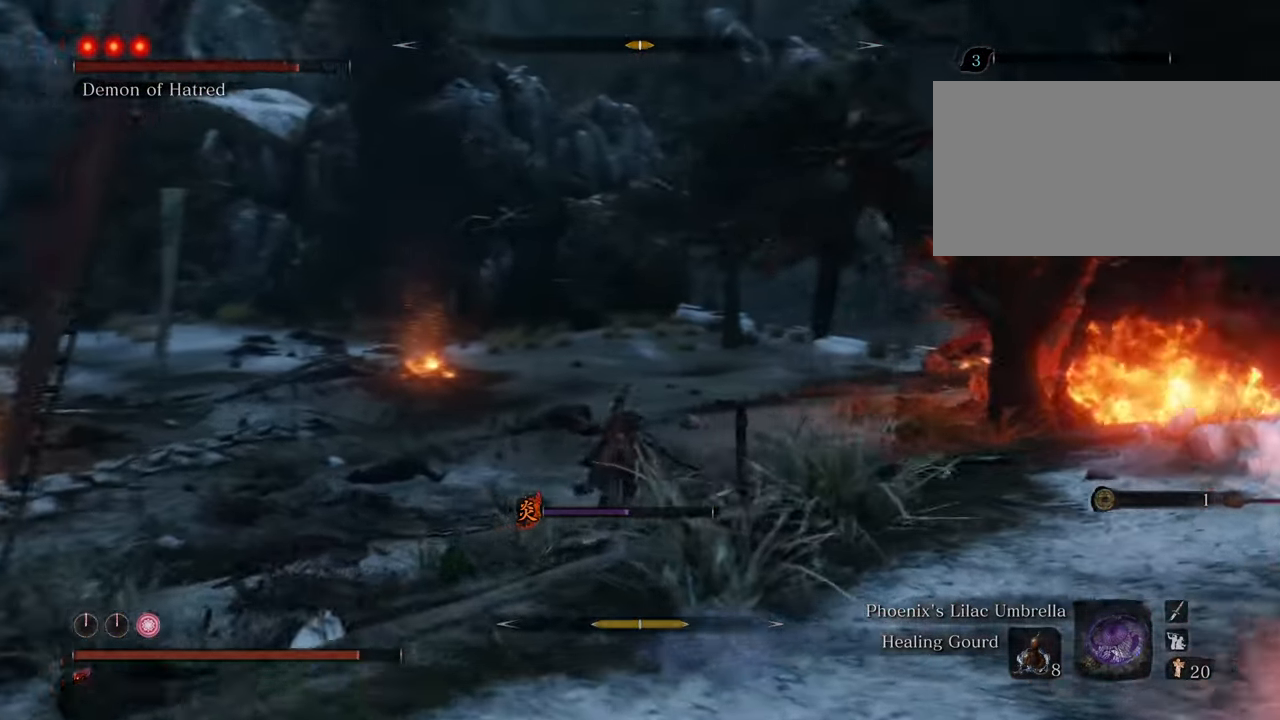
{"keys": ["shift", "w"], "mouse": [], "events": []}
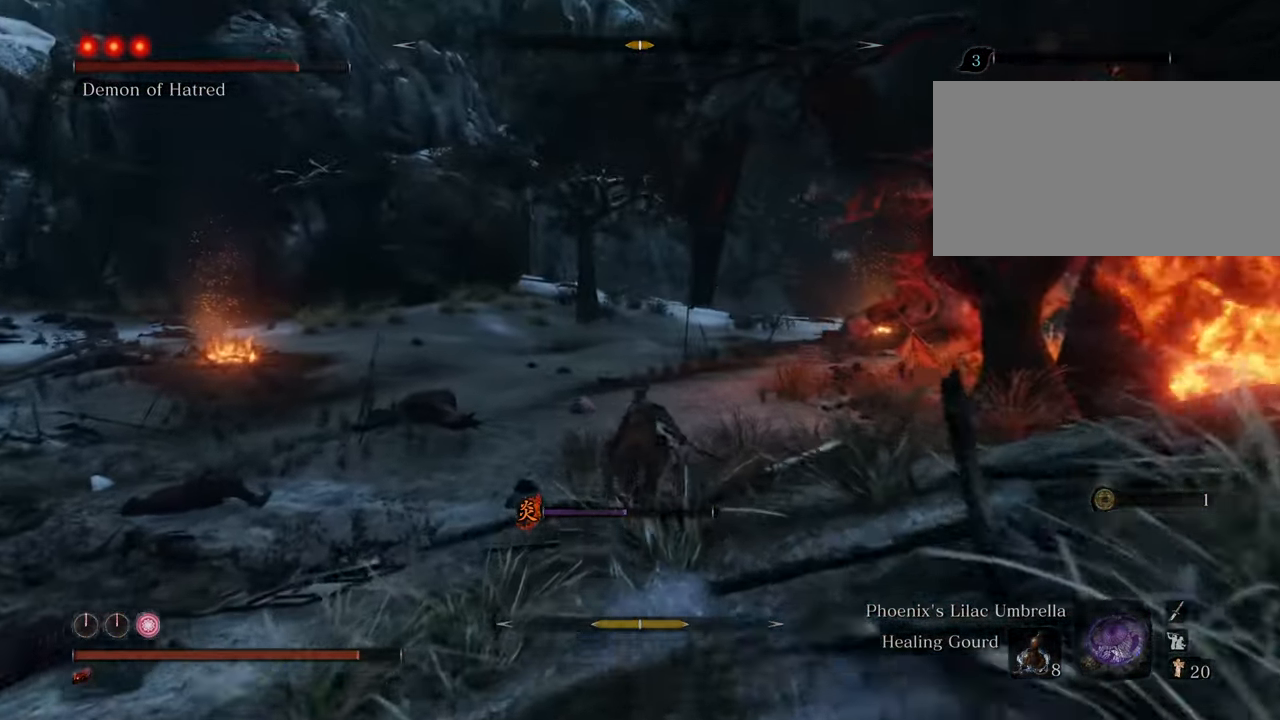
{"keys": ["shift", "w"], "mouse": [], "events": [[183, "q", "down"], [283, "q", "up"]]}
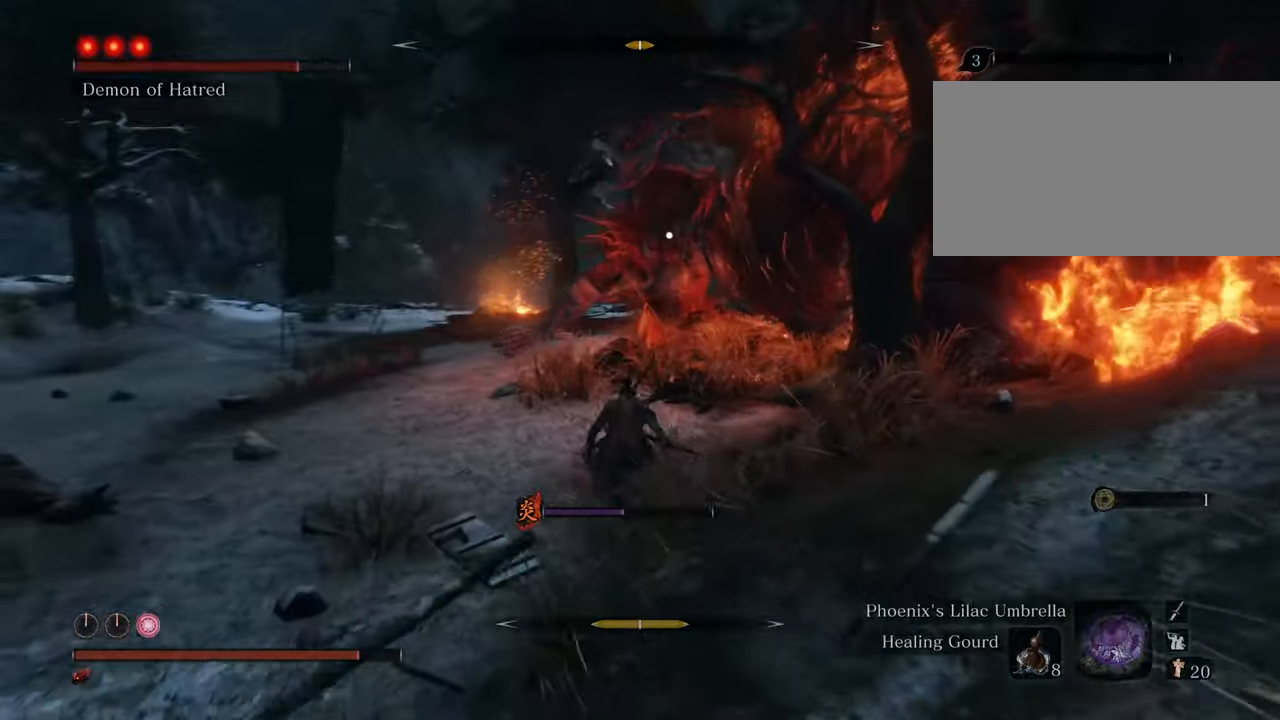
{"keys": ["shift", "w"], "mouse": ["left"], "events": [[483, "mouse_left", "down"]]}
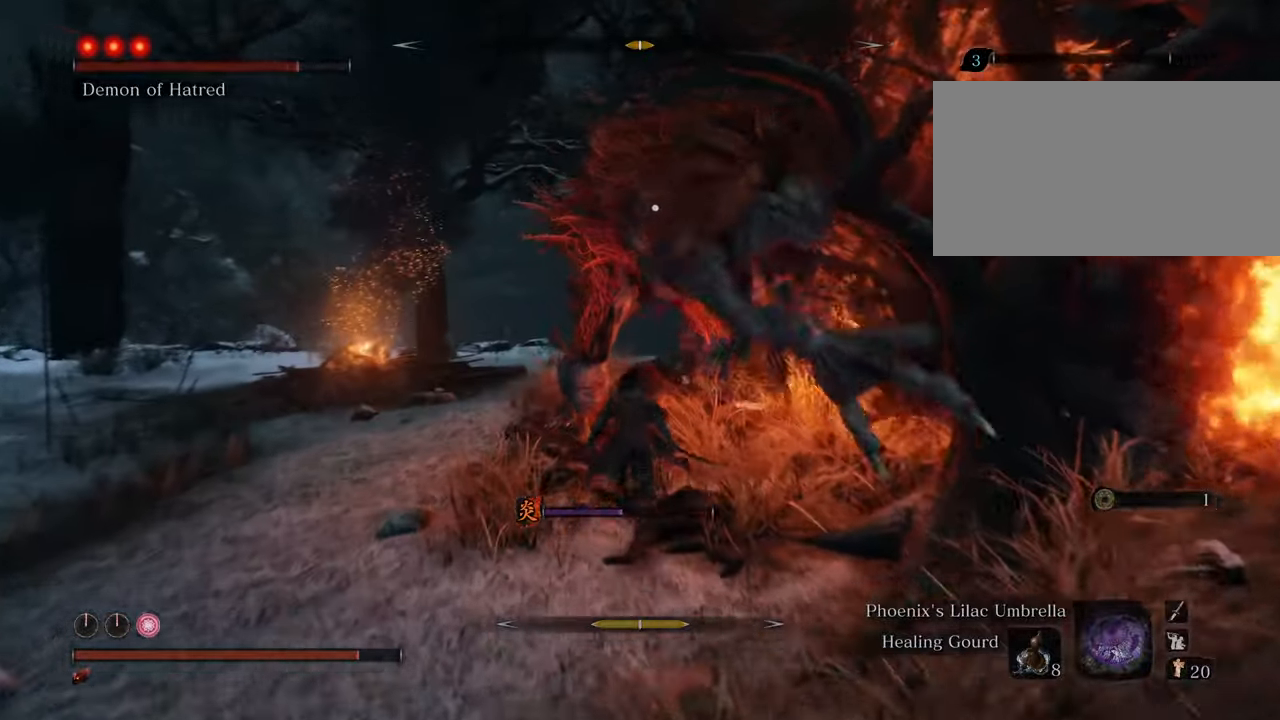
{"keys": [], "mouse": [], "events": [[33, "mouse_left", "up"], [33, "shift", "up"], [116, "mouse_left", "down"], [216, "mouse_left", "up"], [266, "mouse_left", "down"], [266, "w", "up"], [350, "mouse_left", "up"], [450, "mouse_left", "down"], [500, "mouse_left", "up"]]}
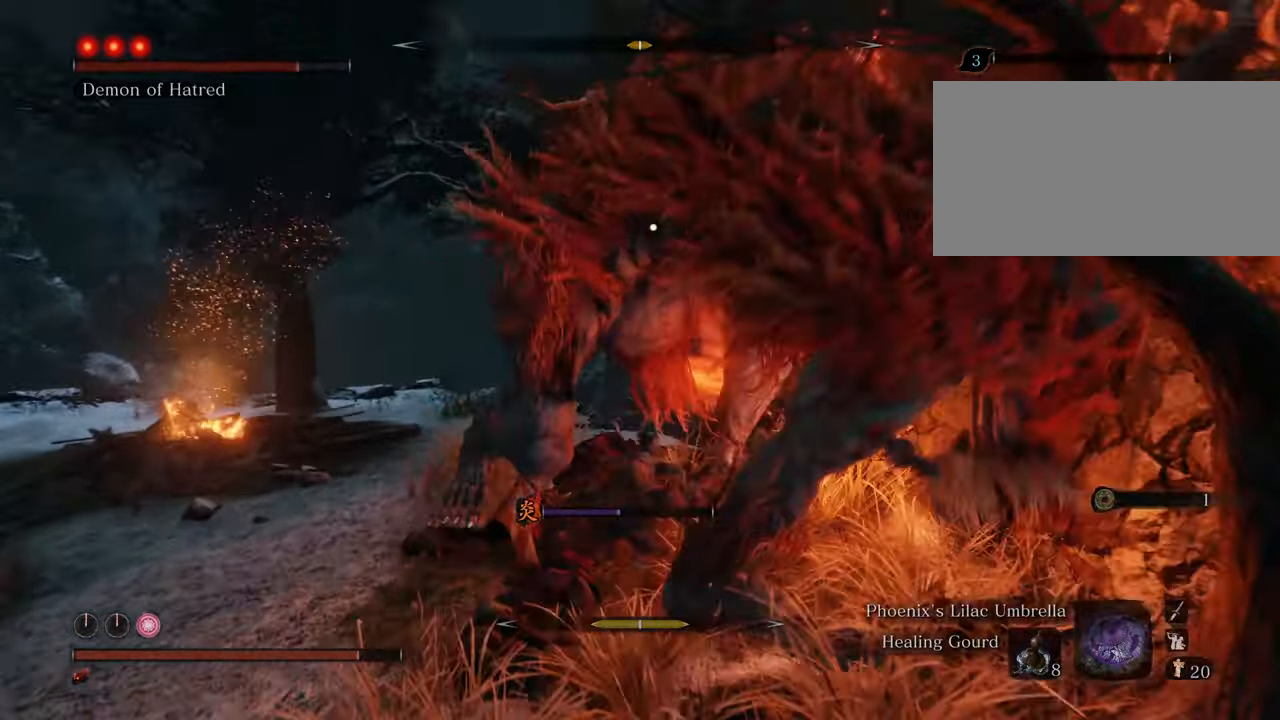
{"keys": [], "mouse": [], "events": [[83, "mouse_left", "down"], [183, "mouse_left", "up"], [233, "mouse_left", "down"], [316, "mouse_left", "up"], [416, "mouse_left", "down"], [466, "mouse_left", "up"]]}
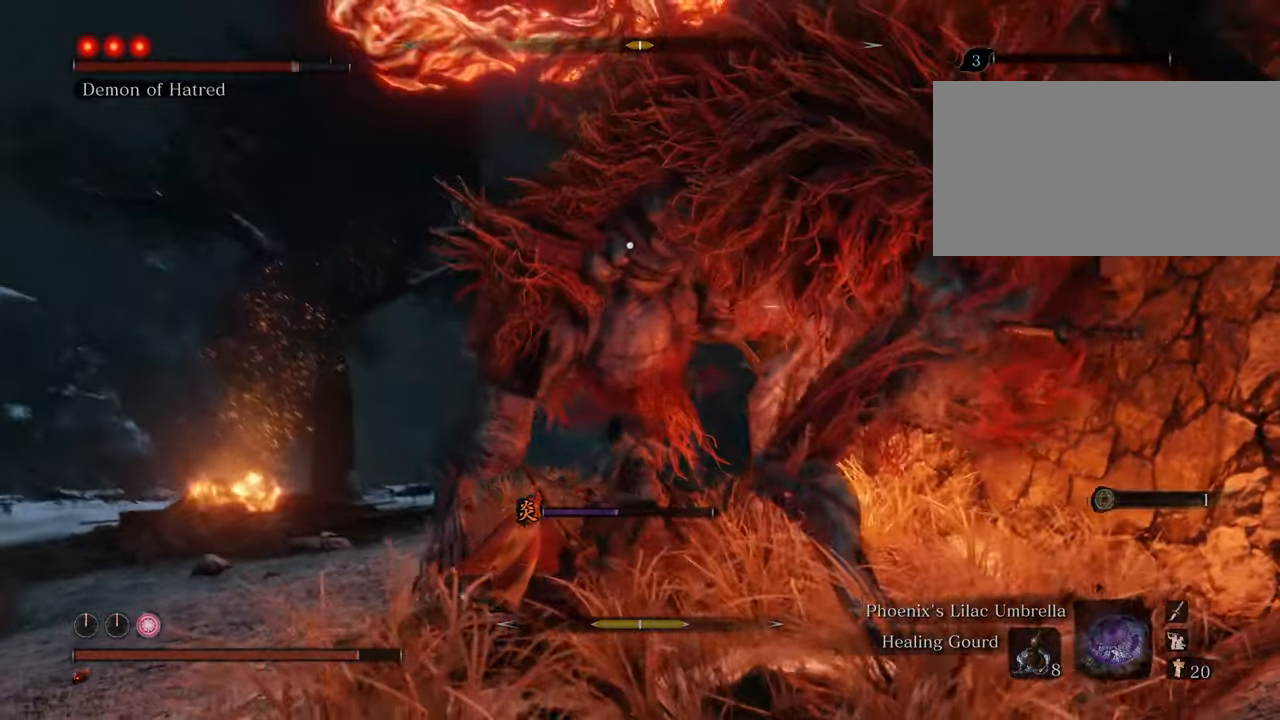
{"keys": [], "mouse": [], "events": [[50, "mouse_left", "down"], [150, "mouse_left", "up"], [200, "mouse_left", "down"], [283, "mouse_left", "up"], [333, "mouse_left", "down"], [433, "mouse_left", "up"]]}
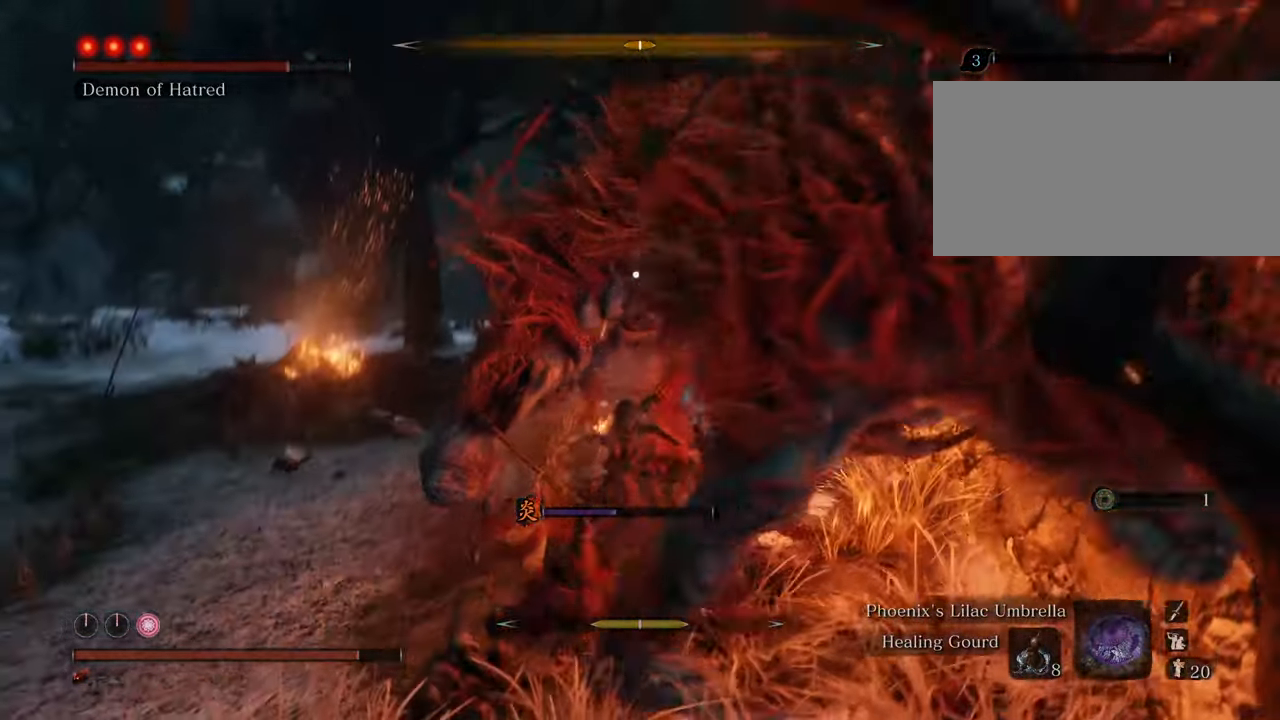
{"keys": [], "mouse": ["left"], "events": [[16, "mouse_left", "down"], [66, "mouse_left", "up"], [166, "mouse_left", "down"], [216, "mouse_left", "up"], [300, "mouse_left", "down"], [400, "mouse_left", "up"], [500, "mouse_left", "down"]]}
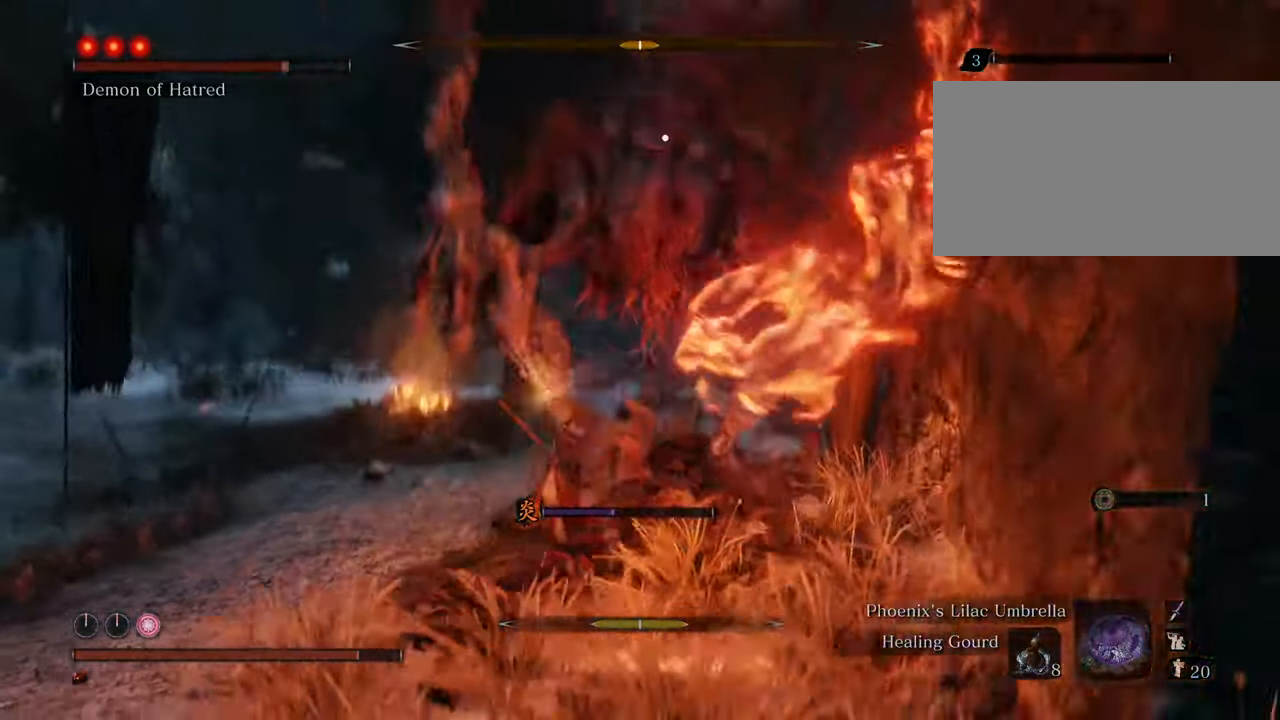
{"keys": [], "mouse": [], "events": [[83, "mouse_left", "up"]]}
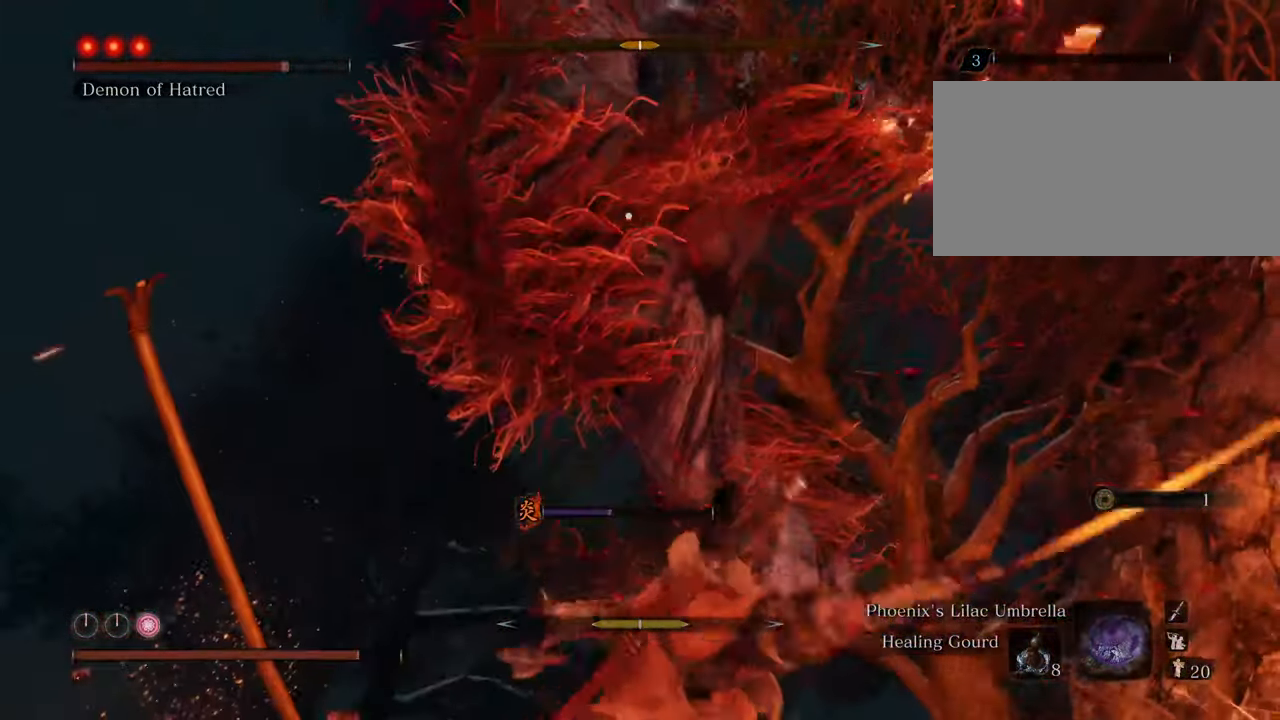
{"keys": ["d"], "mouse": [], "events": [[100, "d", "down"]]}
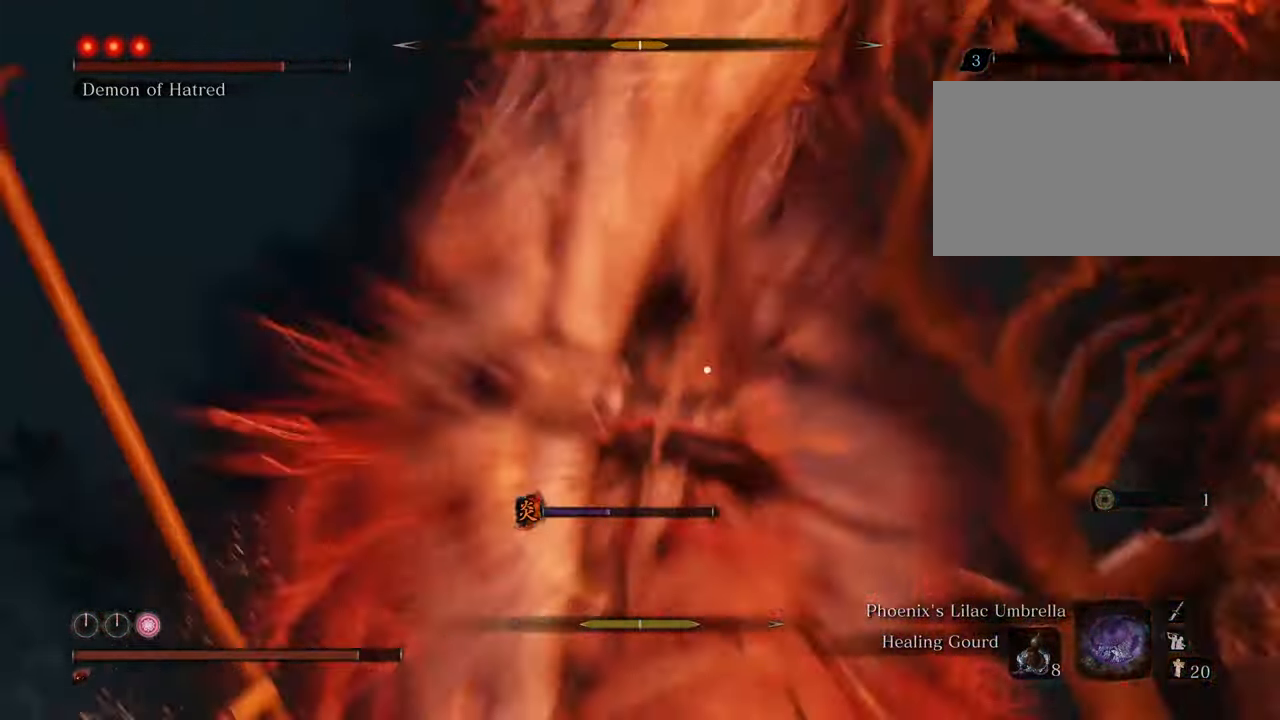
{"keys": ["w"], "mouse": [], "events": [[350, "w", "down"], [450, "d", "up"]]}
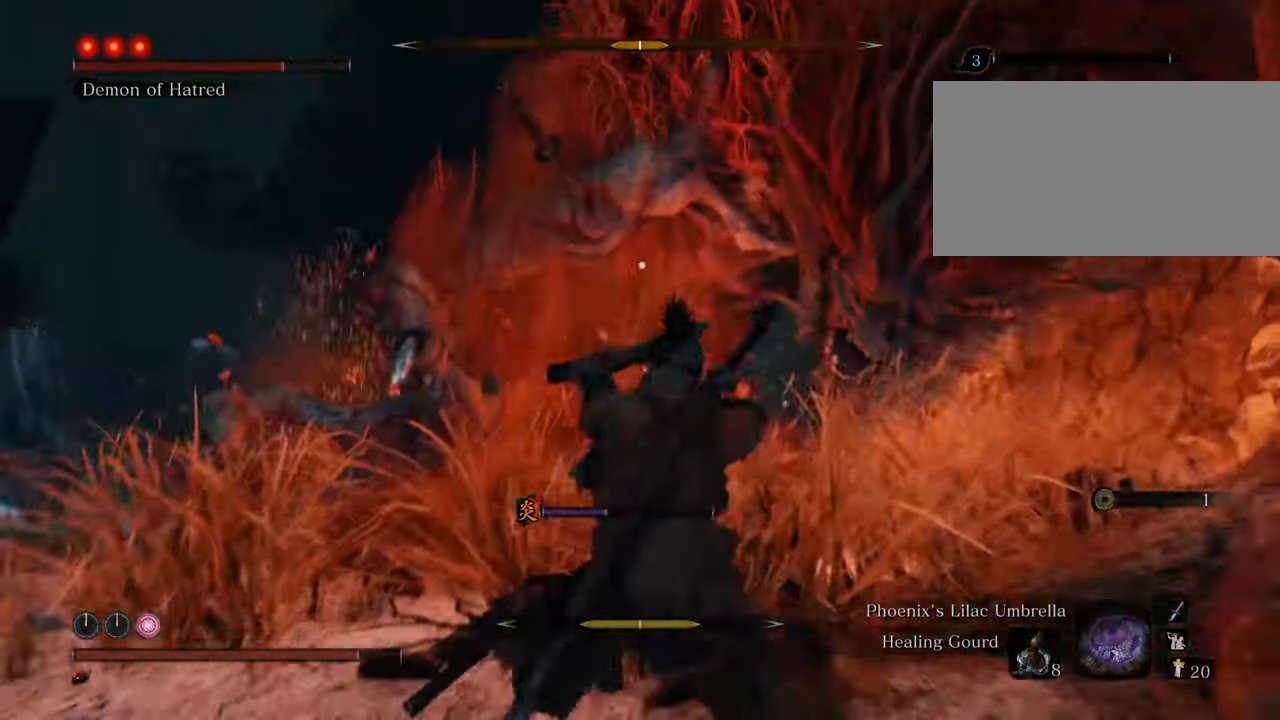
{"keys": ["w"], "mouse": [], "events": [[133, "space", "down"], [466, "space", "up"]]}
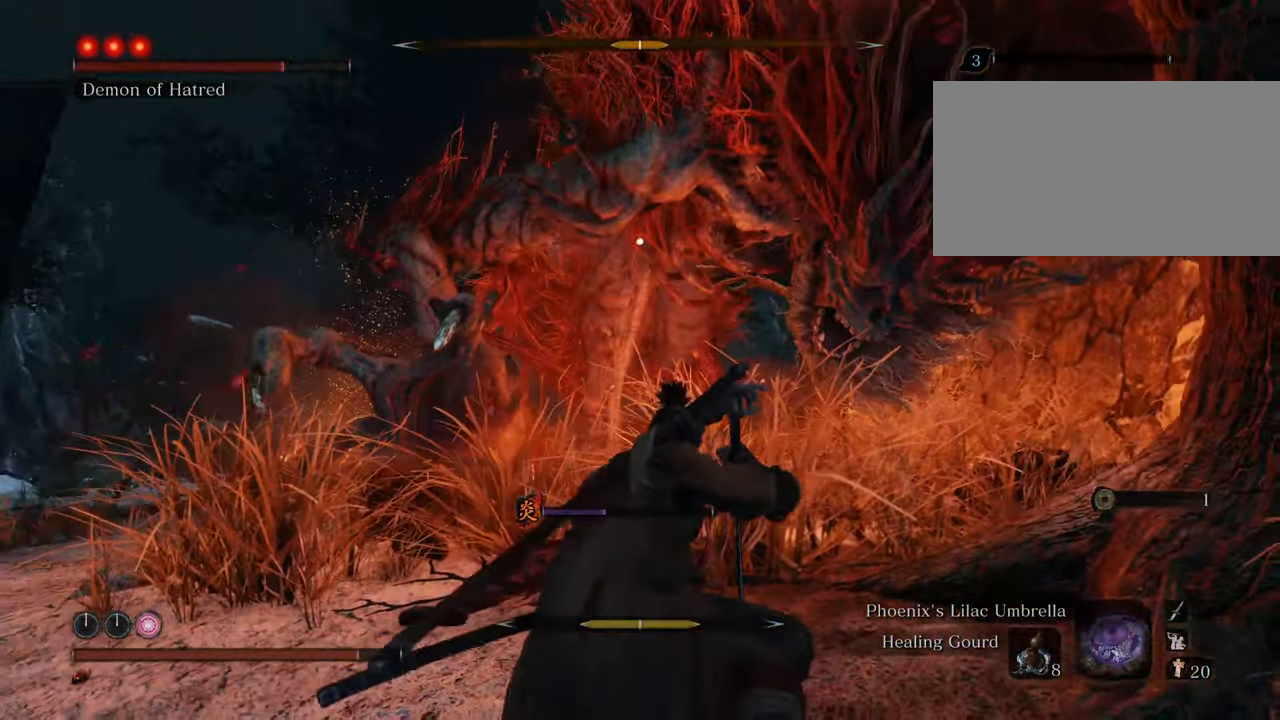
{"keys": ["w"], "mouse": ["left"], "events": [[333, "mouse_left", "down"], [400, "mouse_left", "up"], [483, "mouse_left", "down"]]}
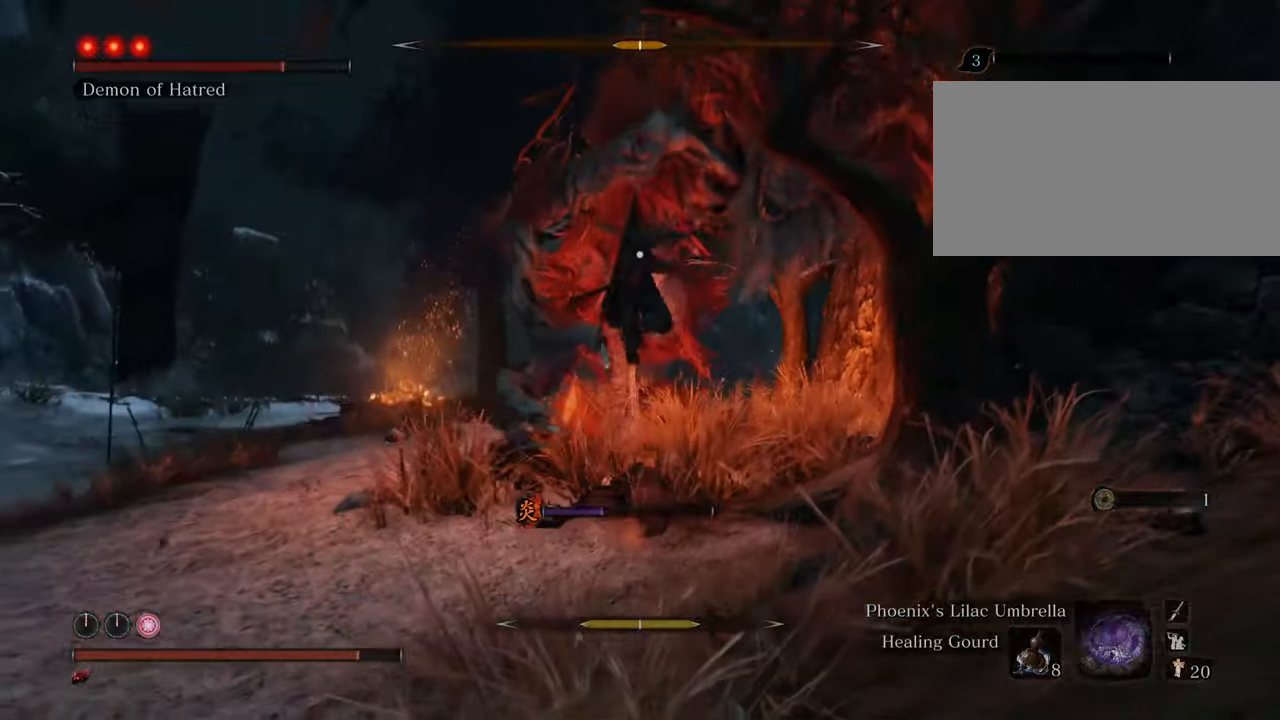
{"keys": ["w"], "mouse": ["left"], "events": [[66, "mouse_left", "up"], [116, "mouse_left", "down"], [216, "mouse_left", "up"], [300, "mouse_left", "down"], [416, "mouse_left", "up"], [450, "mouse_left", "down"]]}